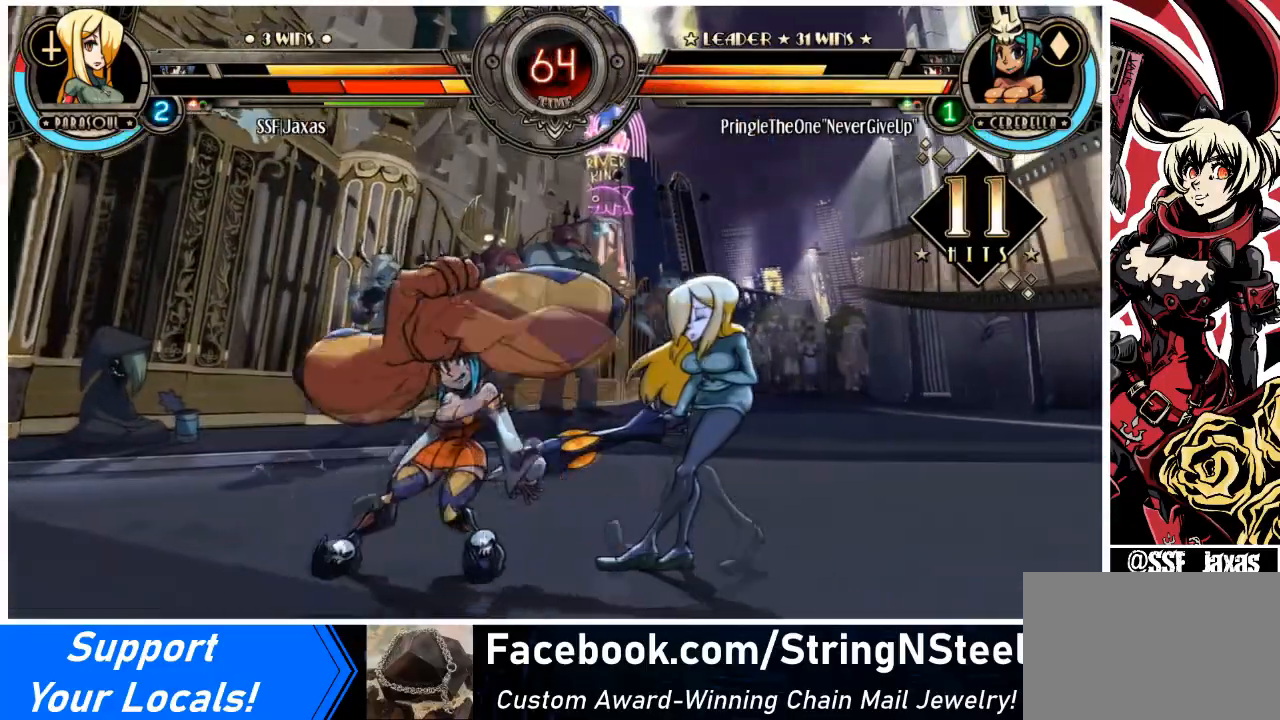
Gameplay with a controller (arcade stick); each line is a JSON object with the inputs held at the frame after it. "events" lists button and stick changes between this image and that frame as [ms after this image, input, new state], when the widget could be followed in between. Not read: L3 R3.
{"buttons": ["DPAD_DOWN", "DPAD_RIGHT"], "events": [[167, "DPAD_DOWN", "up"], [400, "DPAD_DOWN", "down"]]}
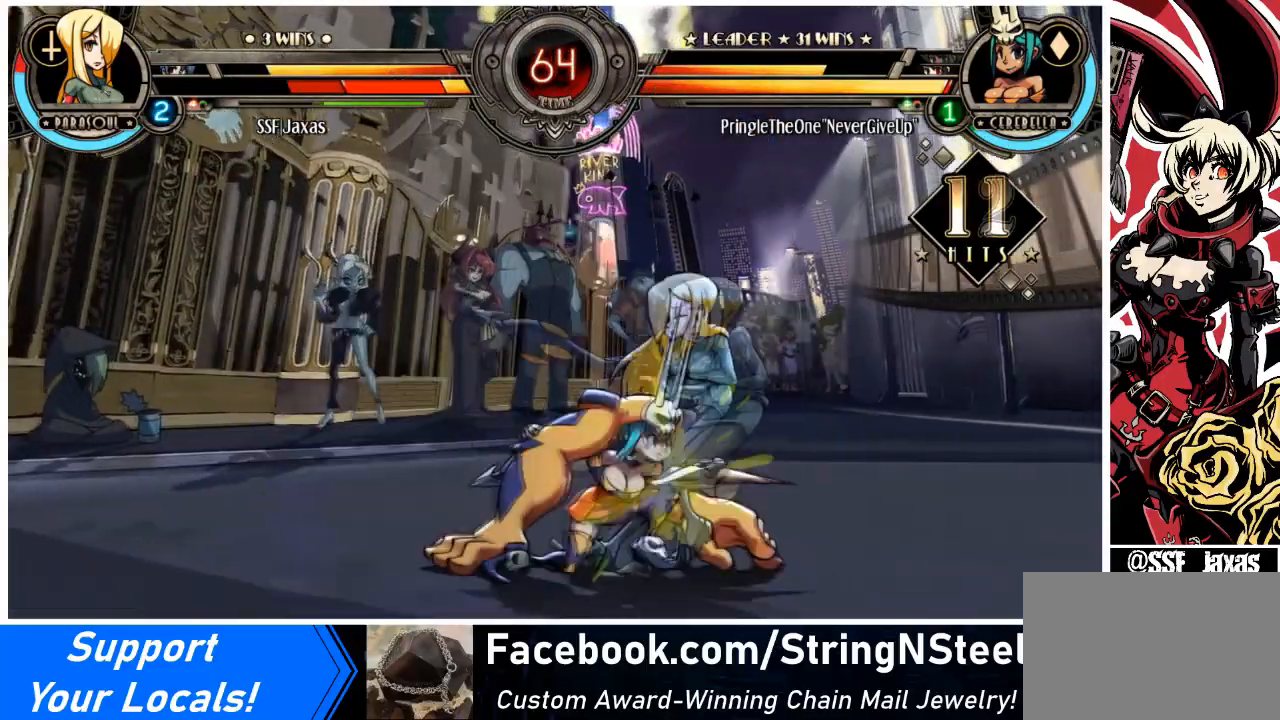
{"buttons": ["DPAD_DOWN", "DPAD_RIGHT"], "events": [[167, "SQUARE", "down"], [167, "TRIANGLE", "down"], [301, "SQUARE", "up"], [301, "TRIANGLE", "up"]]}
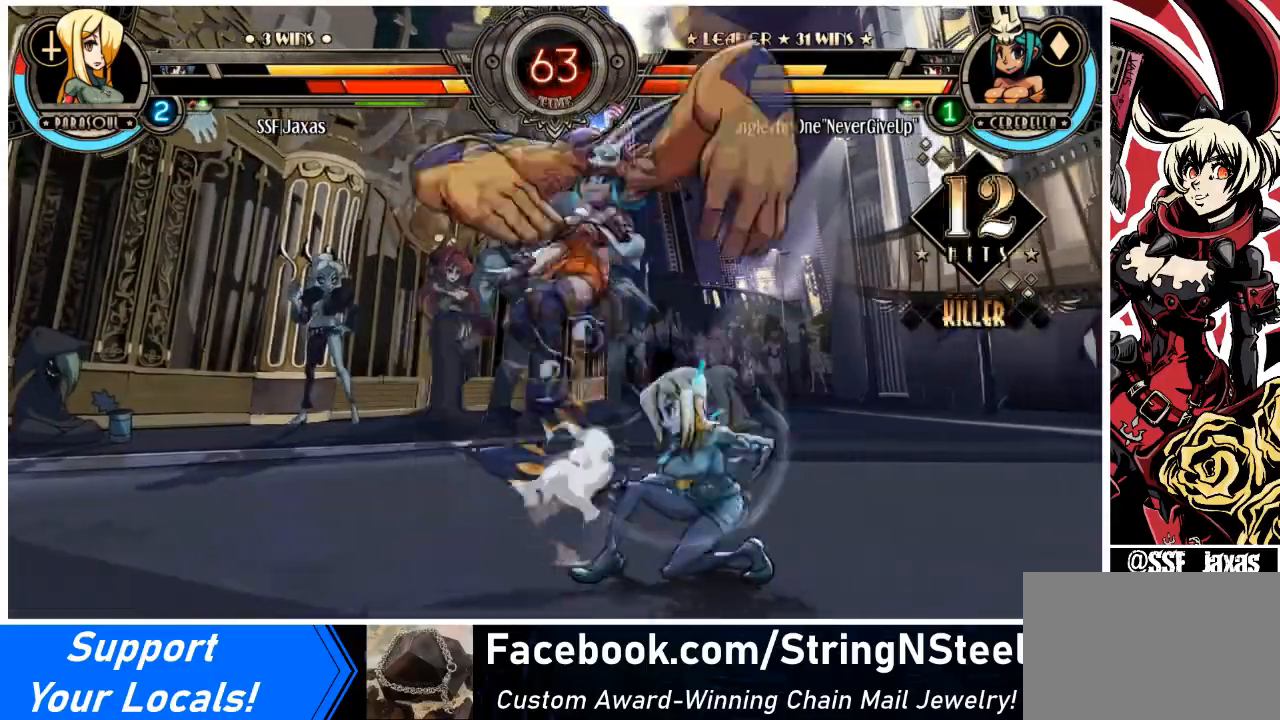
{"buttons": ["SQUARE", "TRIANGLE", "DPAD_DOWN", "DPAD_RIGHT"], "events": [[200, "DPAD_DOWN", "up"], [434, "DPAD_DOWN", "down"], [467, "SQUARE", "down"], [467, "TRIANGLE", "down"]]}
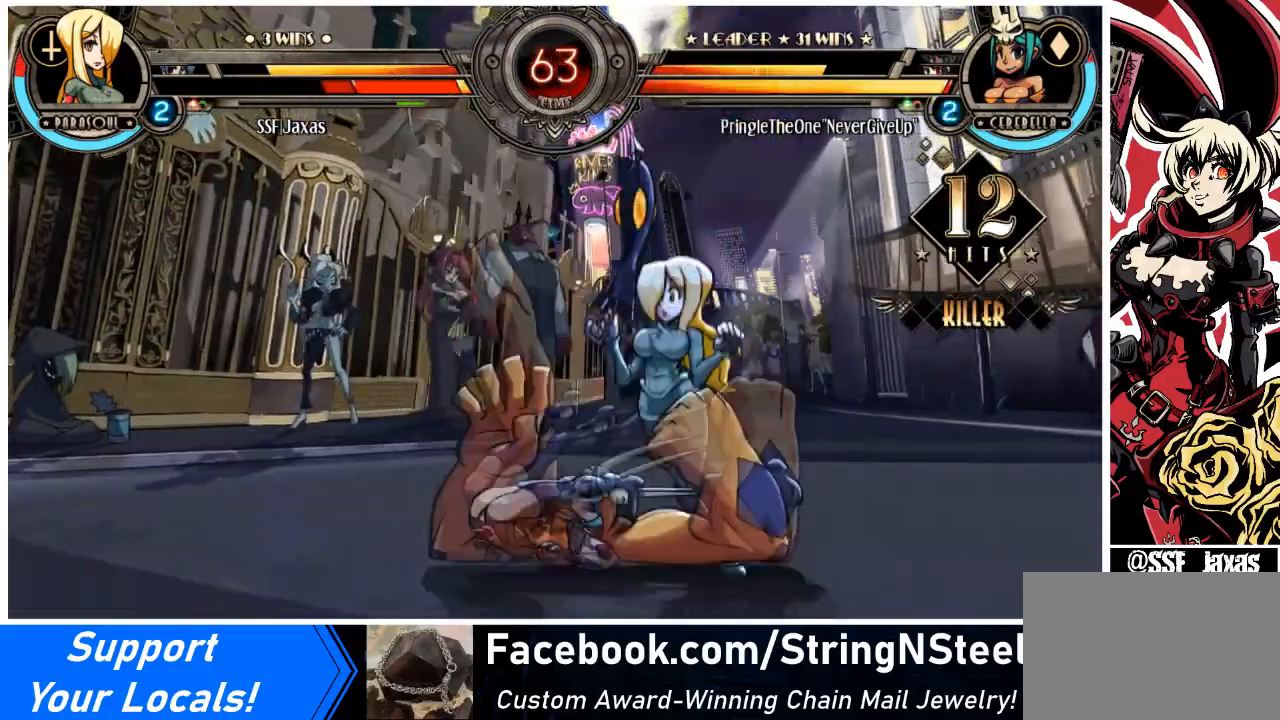
{"buttons": ["DPAD_DOWN", "DPAD_RIGHT"], "events": [[100, "SQUARE", "up"], [100, "TRIANGLE", "up"], [201, "SQUARE", "down"], [201, "TRIANGLE", "down"], [334, "SQUARE", "up"], [334, "TRIANGLE", "up"]]}
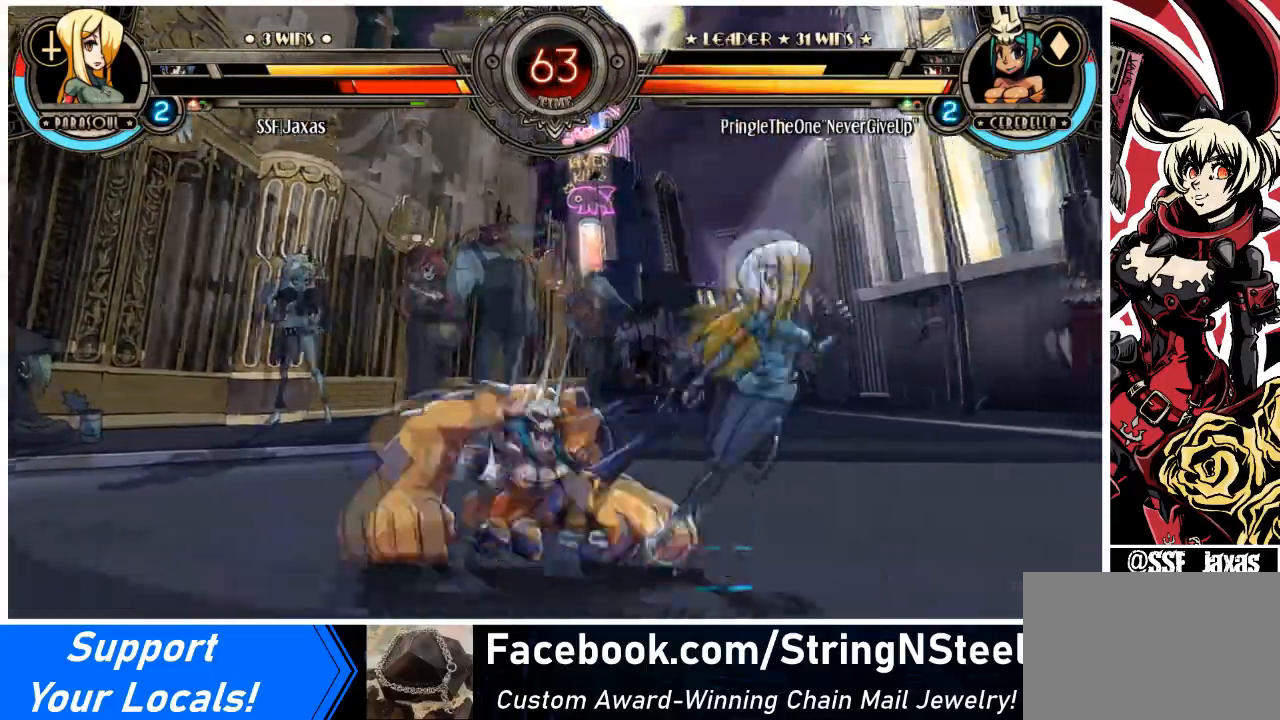
{"buttons": ["R2", "DPAD_UP", "DPAD_RIGHT"], "events": [[334, "DPAD_UP", "down"], [367, "DPAD_DOWN", "up"], [434, "R2", "down"]]}
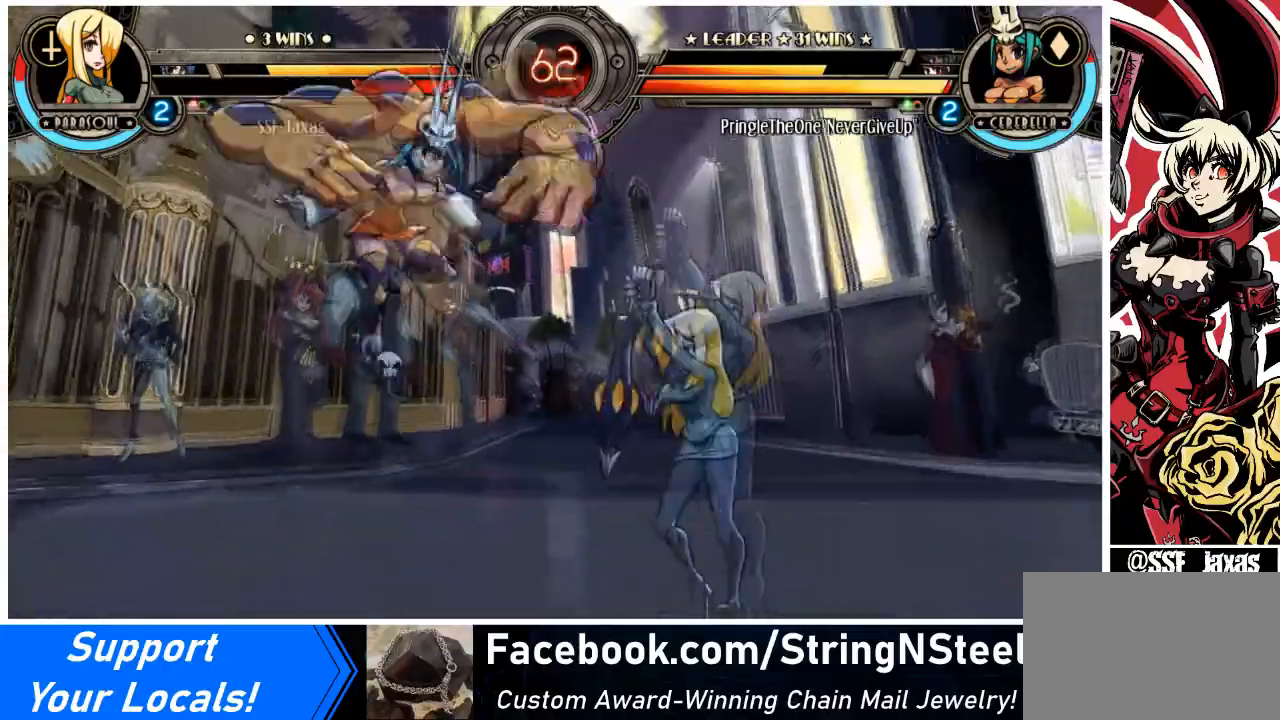
{"buttons": []}
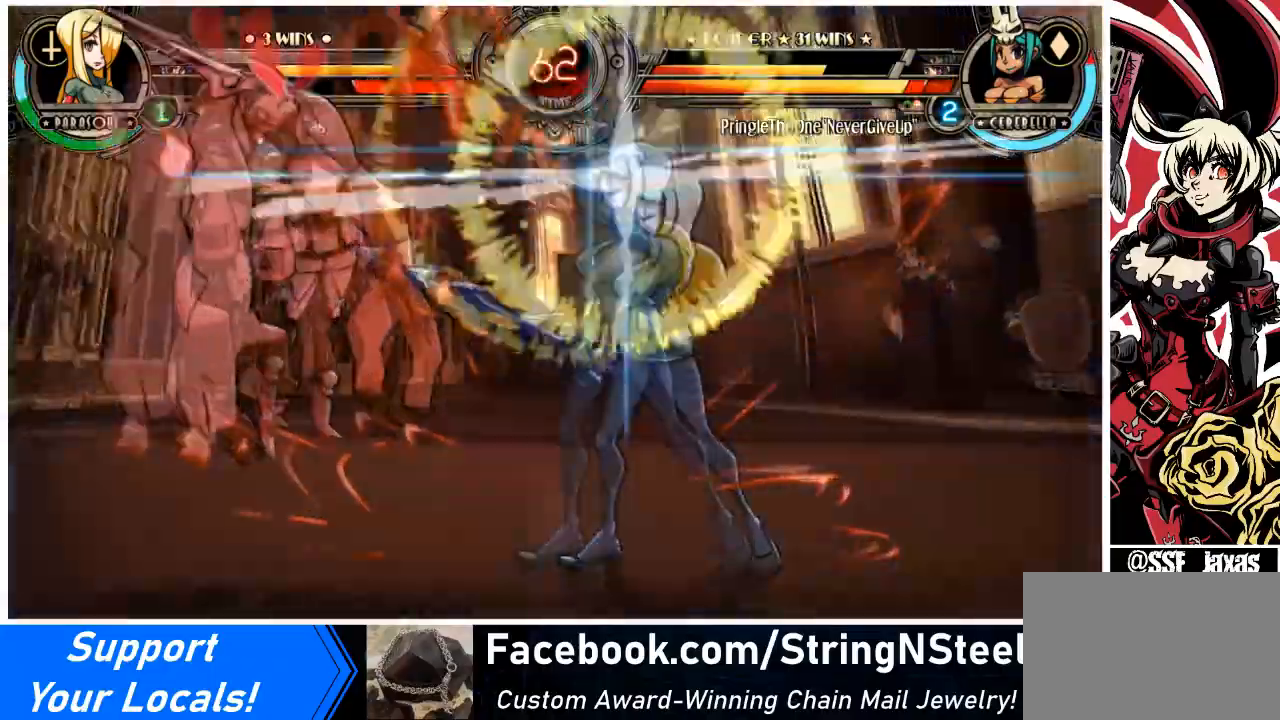
{"buttons": [], "events": []}
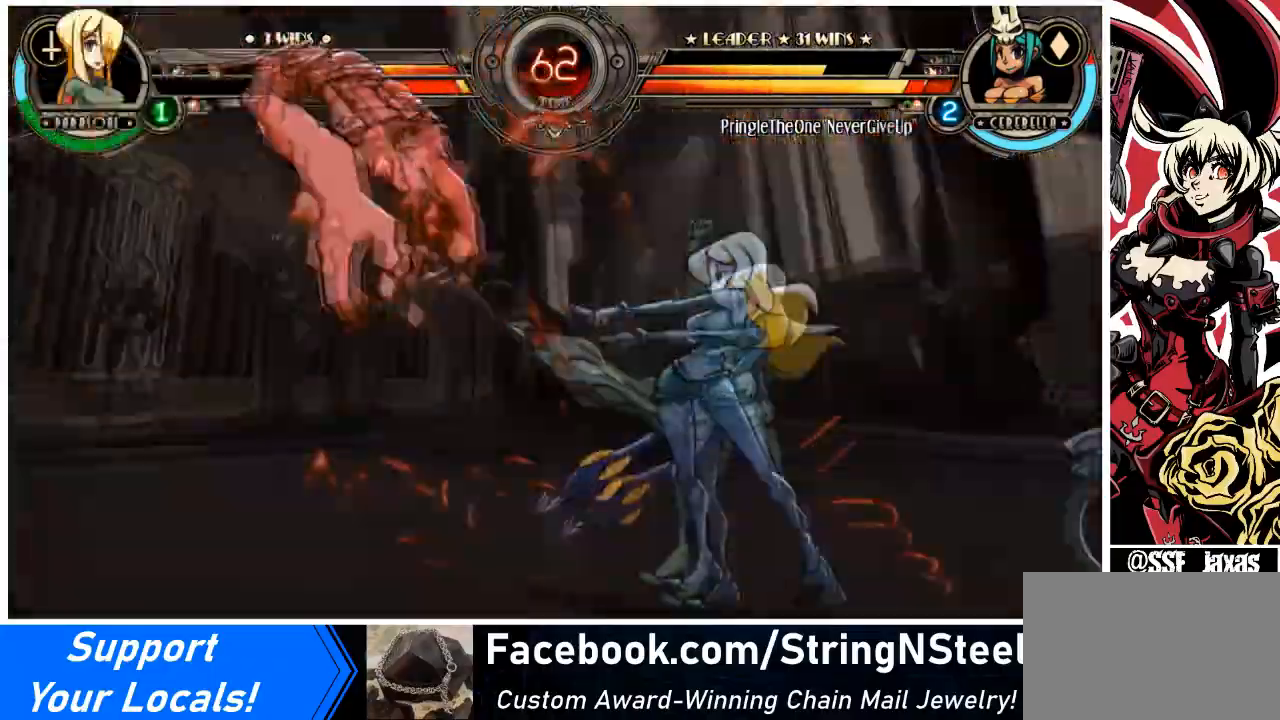
{"buttons": [], "events": []}
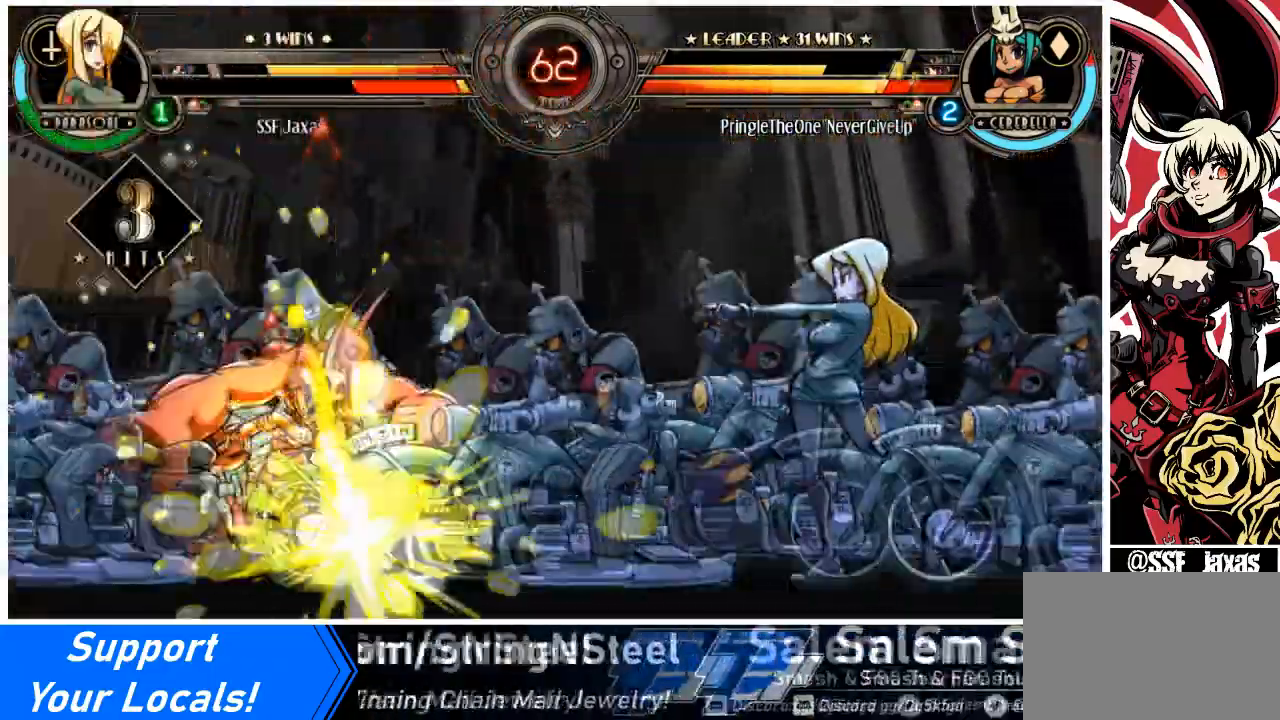
{"buttons": [], "events": [[133, "DPAD_DOWN", "down"], [167, "DPAD_LEFT", "down"], [267, "CIRCLE", "down"], [267, "DPAD_DOWN", "up"], [267, "R2", "down"], [334, "CIRCLE", "up"], [334, "DPAD_LEFT", "up"], [334, "R2", "up"]]}
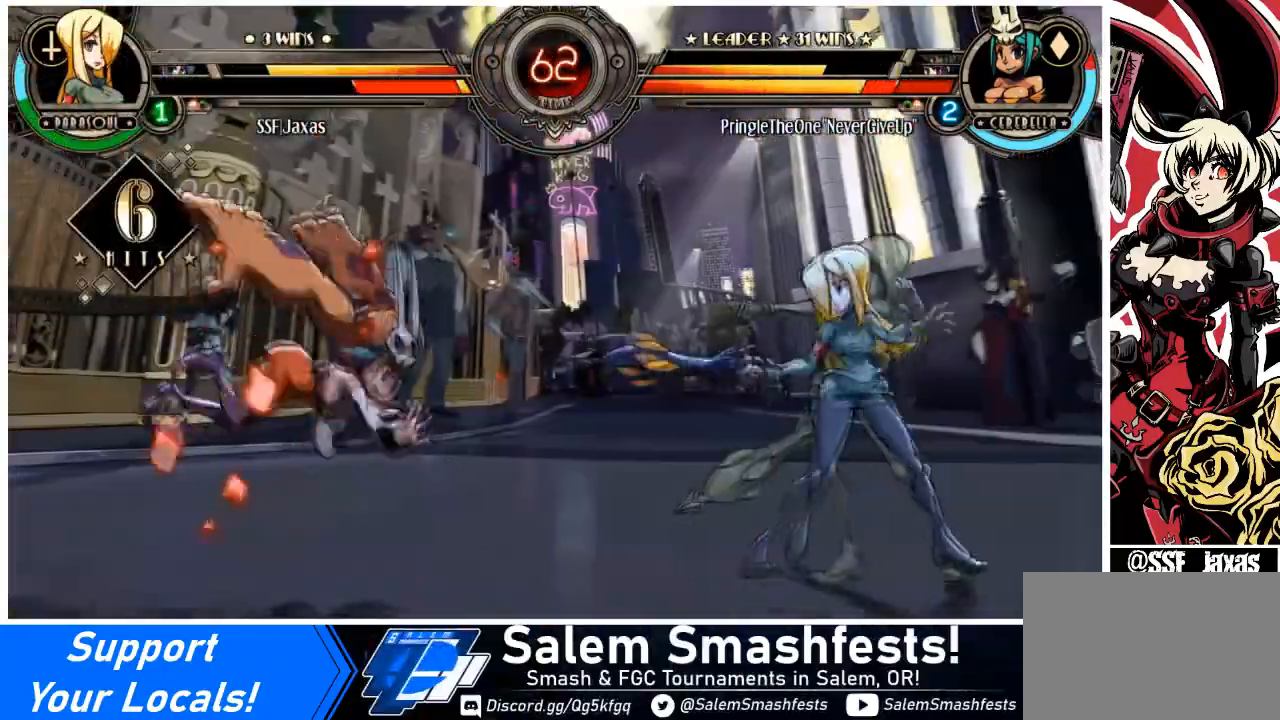
{"buttons": ["DPAD_LEFT"], "events": [[267, "DPAD_DOWN", "down"], [367, "DPAD_DOWN", "up"], [401, "DPAD_LEFT", "down"]]}
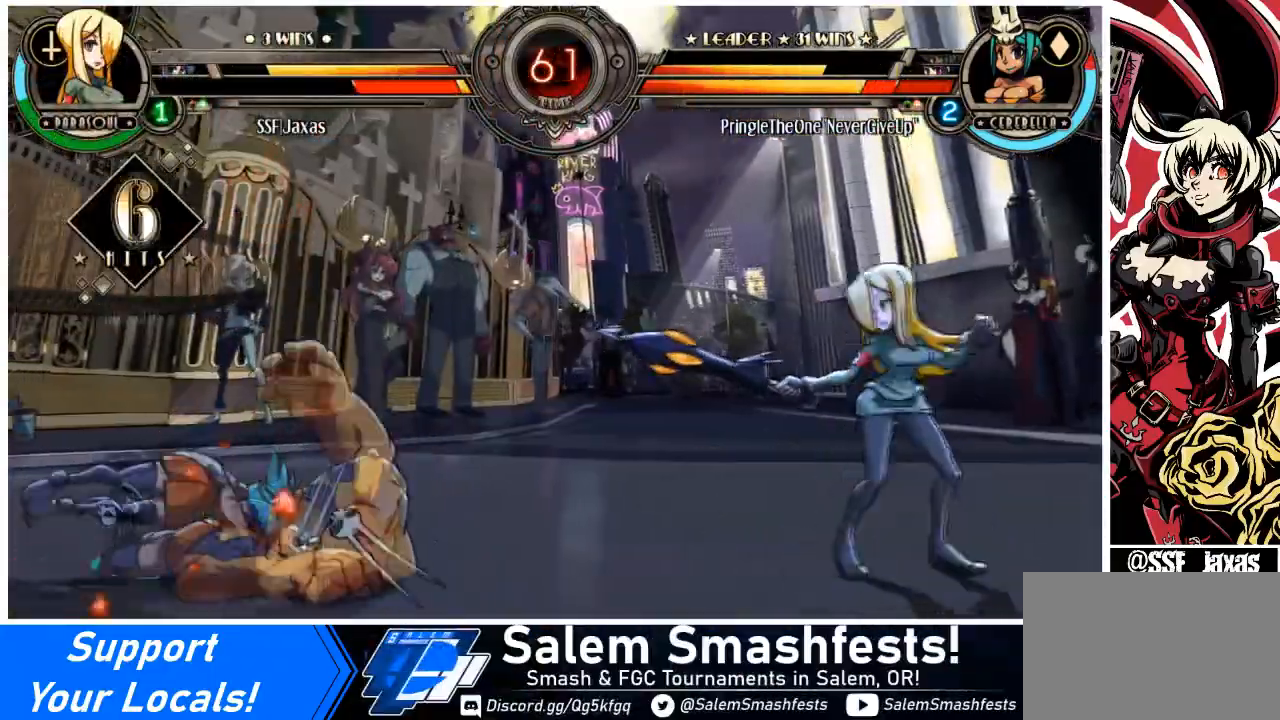
{"buttons": [], "events": [[33, "DPAD_LEFT", "up"], [133, "DPAD_RIGHT", "down"], [267, "DPAD_RIGHT", "up"], [367, "DPAD_LEFT", "down"], [434, "DPAD_LEFT", "up"]]}
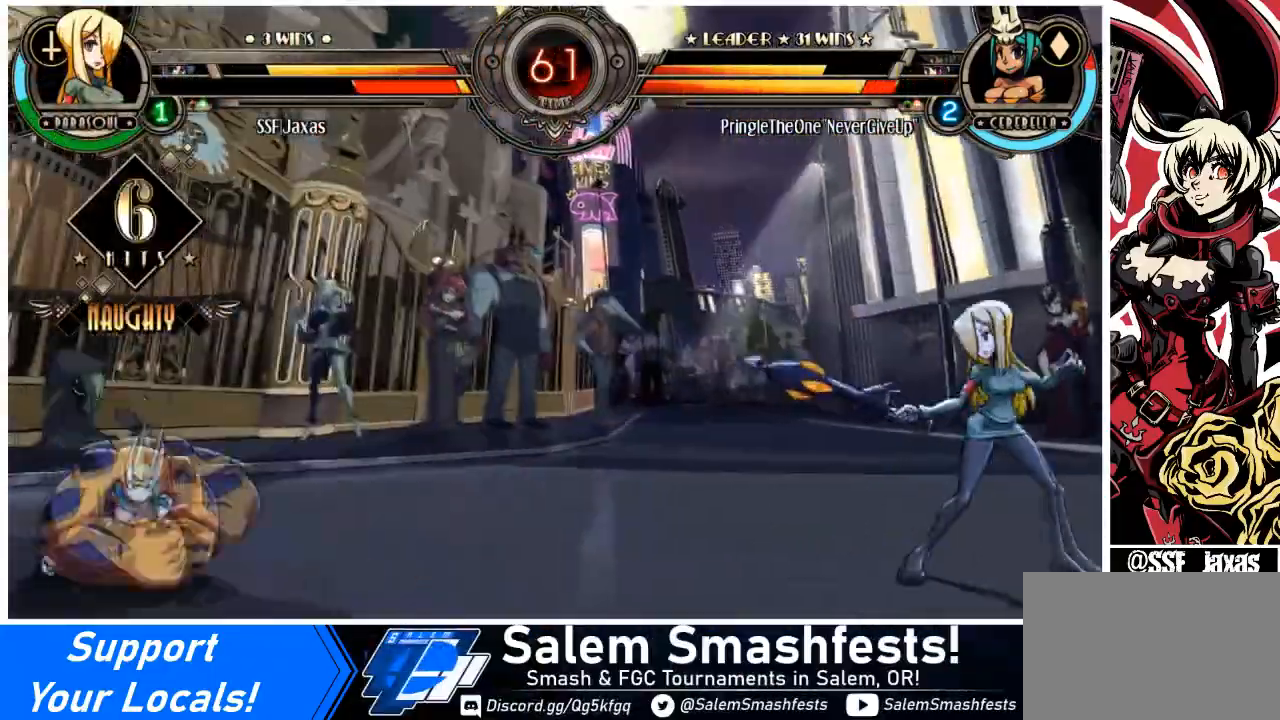
{"buttons": ["DPAD_LEFT"], "events": [[34, "DPAD_LEFT", "down"], [134, "DPAD_LEFT", "up"], [201, "DPAD_LEFT", "down"]]}
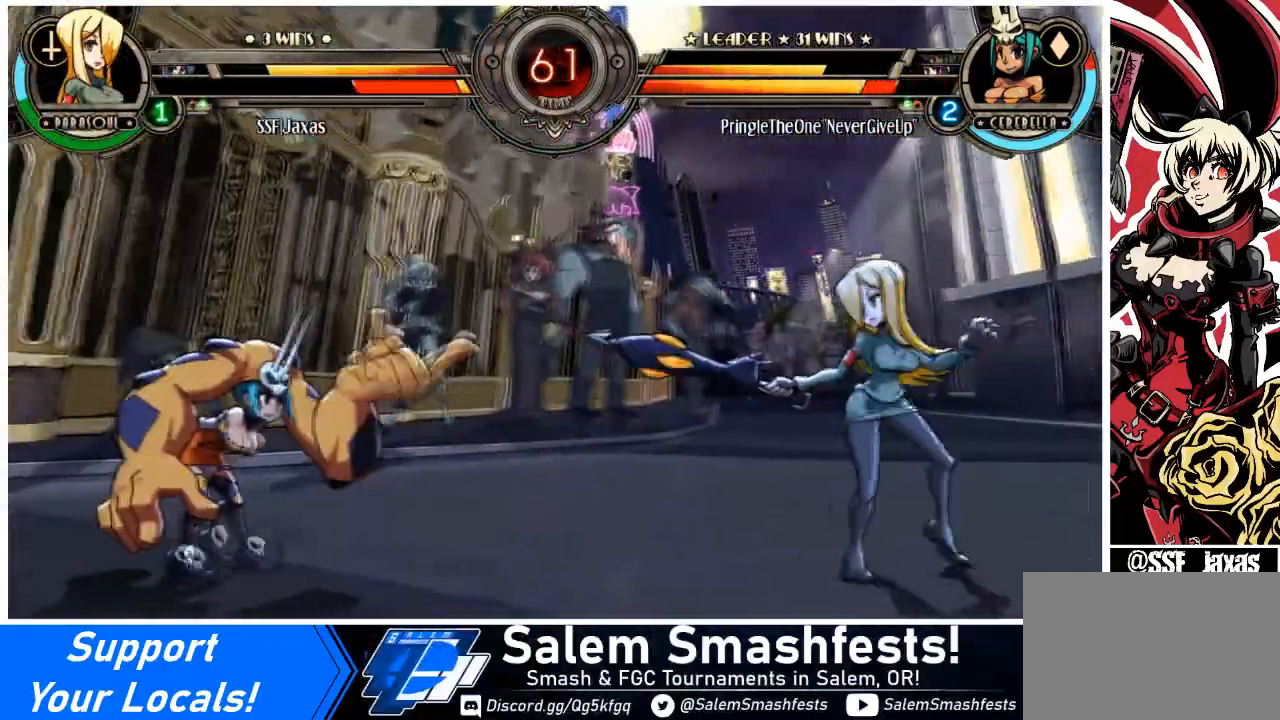
{"buttons": ["CIRCLE", "TRIANGLE", "DPAD_LEFT"], "events": [[67, "DPAD_LEFT", "up"], [133, "DPAD_LEFT", "down"], [200, "DPAD_LEFT", "up"], [267, "DPAD_LEFT", "down"], [500, "CIRCLE", "down"], [500, "TRIANGLE", "down"]]}
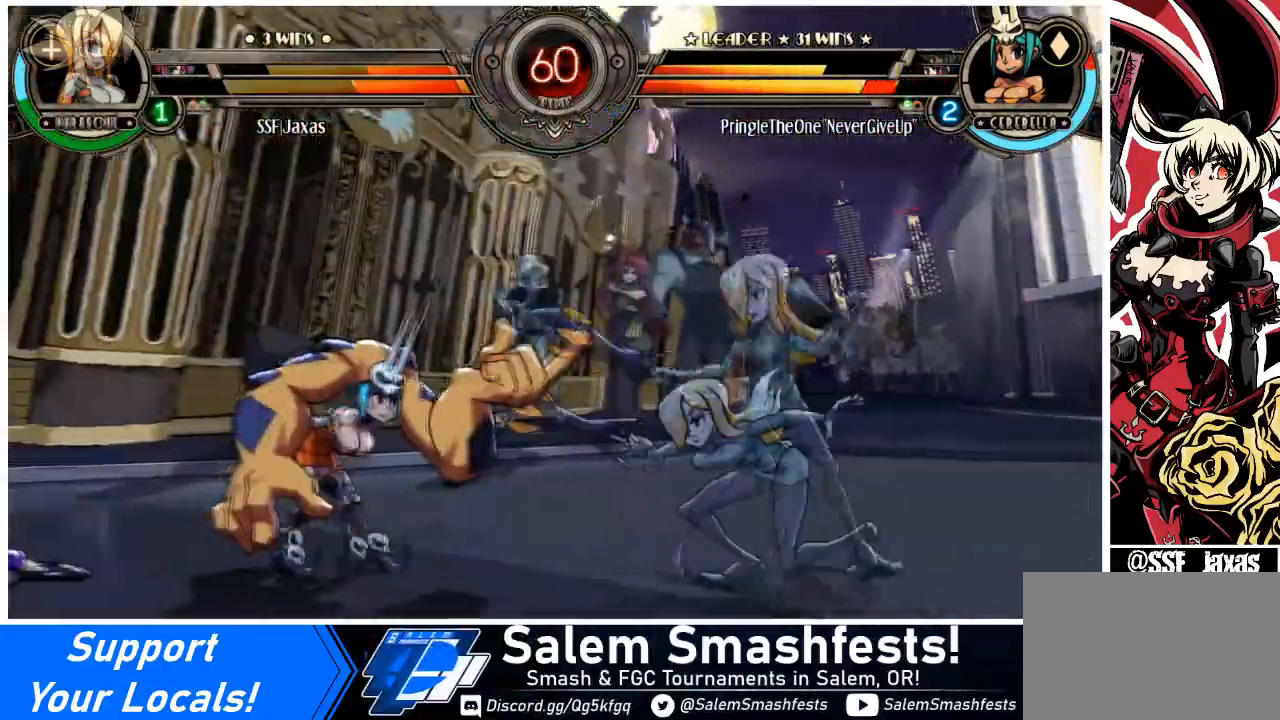
{"buttons": ["DPAD_RIGHT"], "events": [[34, "DPAD_LEFT", "up"], [134, "CIRCLE", "up"], [134, "TRIANGLE", "up"], [234, "DPAD_LEFT", "down"], [501, "DPAD_LEFT", "up"], [501, "DPAD_RIGHT", "down"]]}
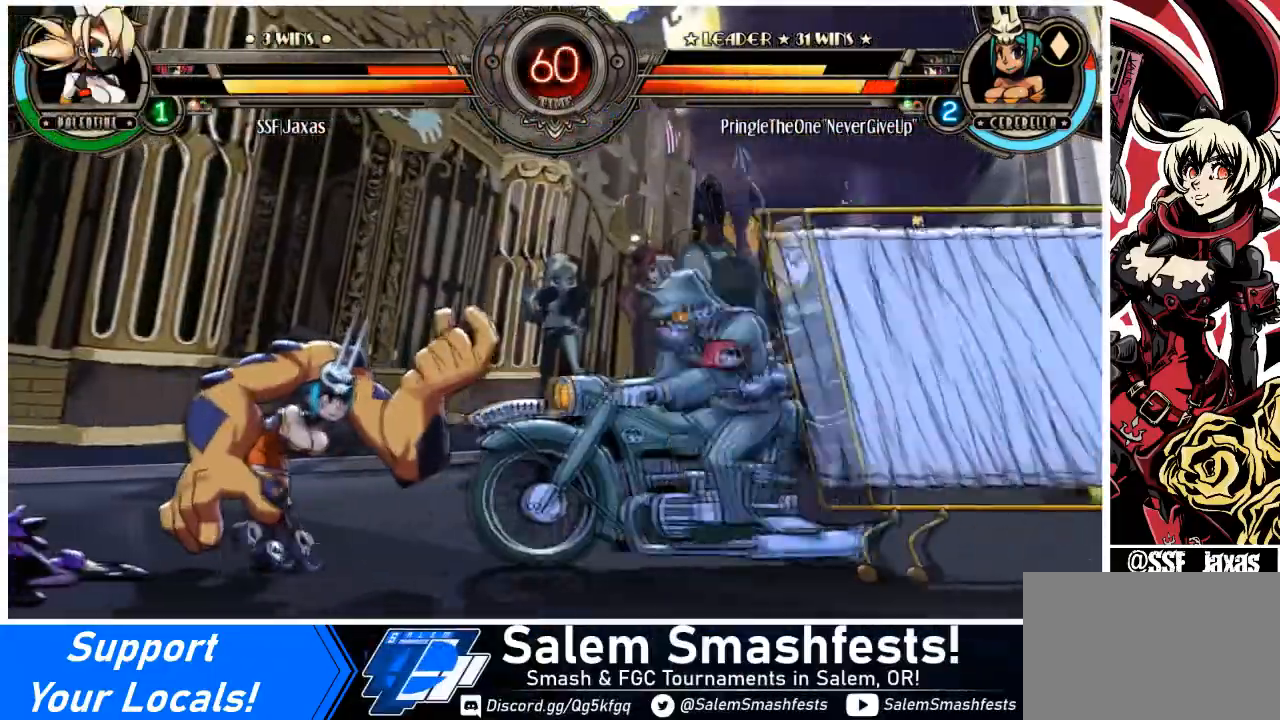
{"buttons": ["DPAD_DOWN", "DPAD_RIGHT"], "events": [[400, "DPAD_DOWN", "down"]]}
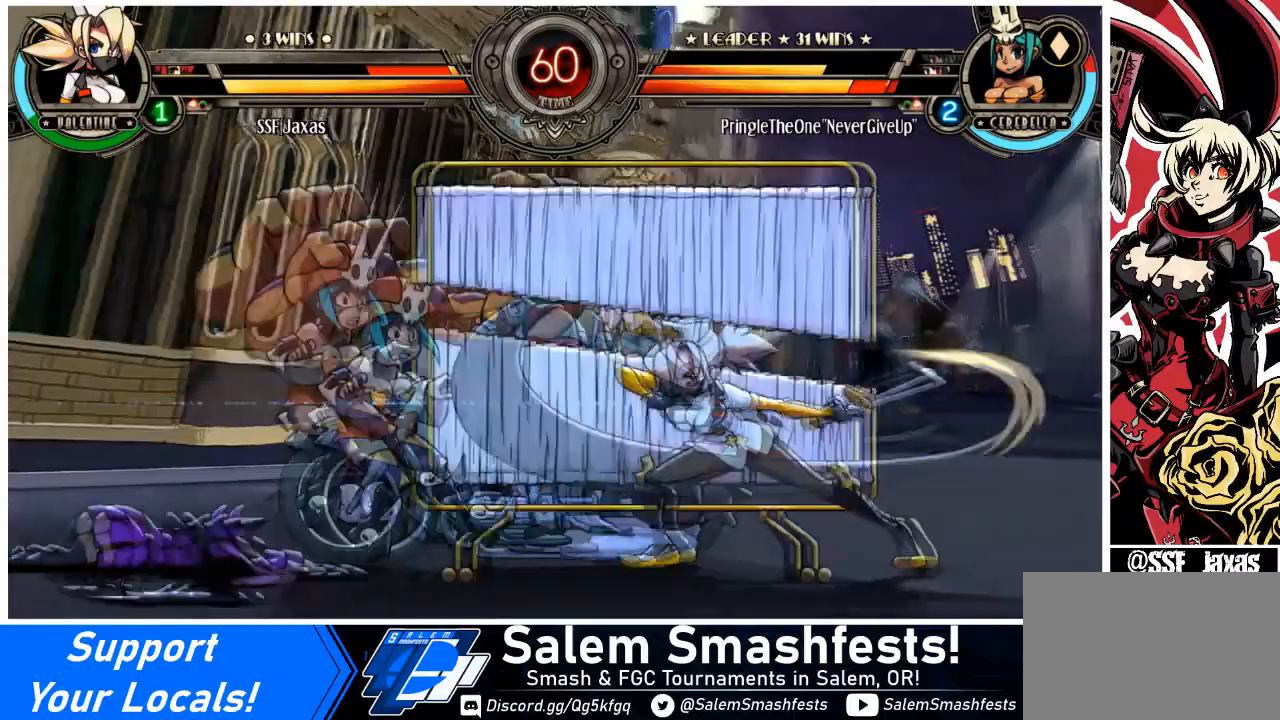
{"buttons": ["DPAD_LEFT"], "events": [[134, "DPAD_DOWN", "up"], [301, "DPAD_RIGHT", "up"], [367, "DPAD_LEFT", "down"], [434, "DPAD_LEFT", "up"], [468, "DPAD_LEFT", "down"]]}
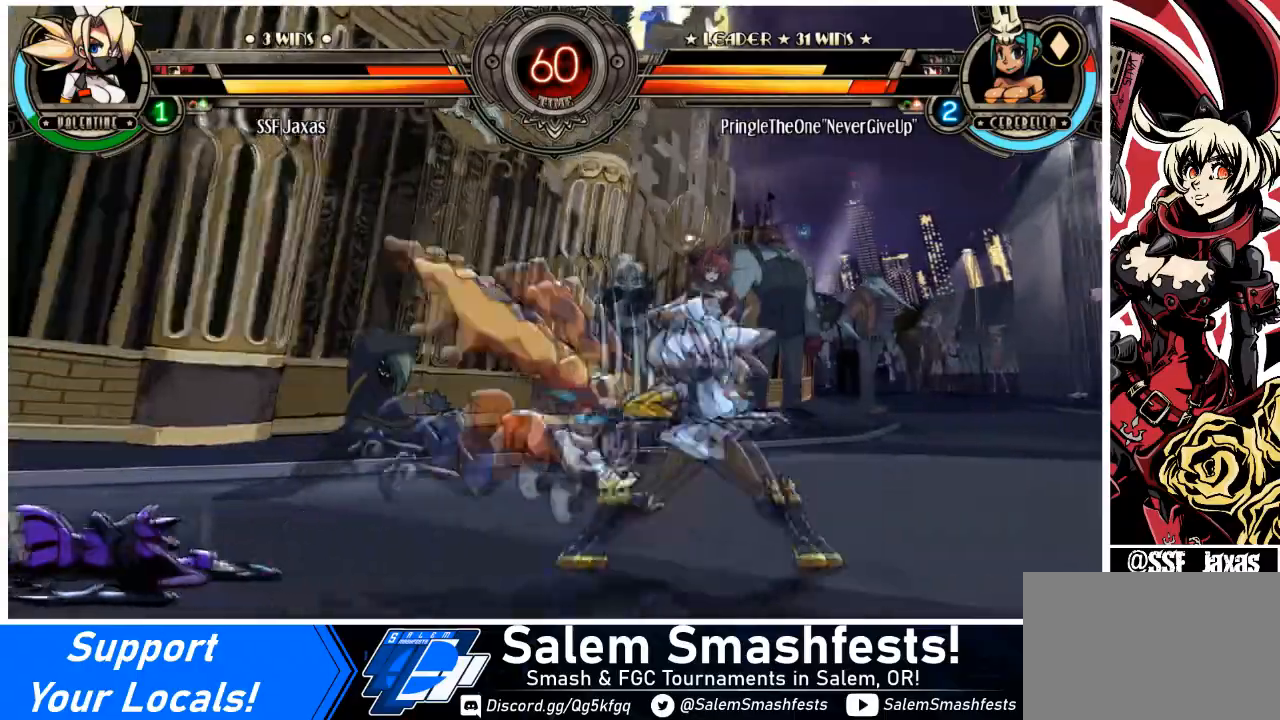
{"buttons": ["DPAD_DOWN", "DPAD_LEFT"], "events": [[67, "DPAD_DOWN", "down"], [100, "CROSS", "down"], [133, "DPAD_LEFT", "up"], [200, "CROSS", "up"], [233, "CIRCLE", "down"], [367, "DPAD_LEFT", "down"], [400, "CIRCLE", "up"]]}
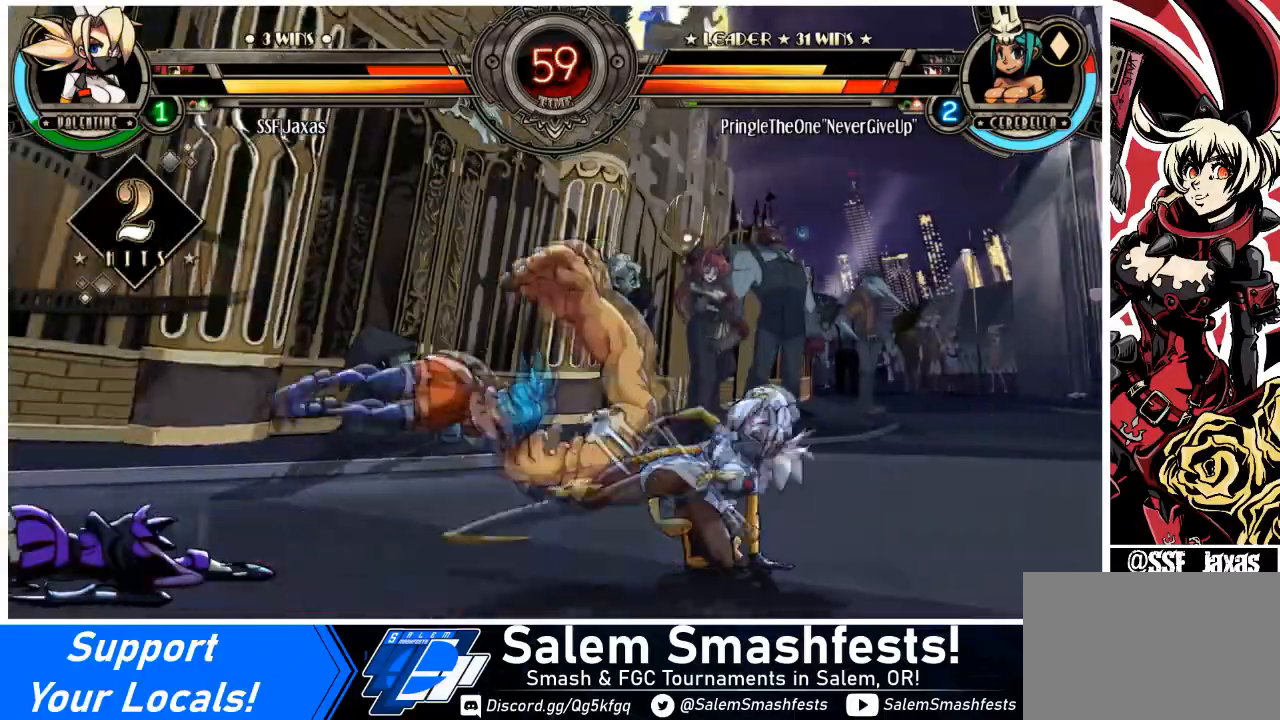
{"buttons": ["DPAD_UP", "DPAD_LEFT"], "events": [[67, "R1", "down"], [234, "R1", "up"], [267, "DPAD_DOWN", "up"], [334, "DPAD_UP", "down"]]}
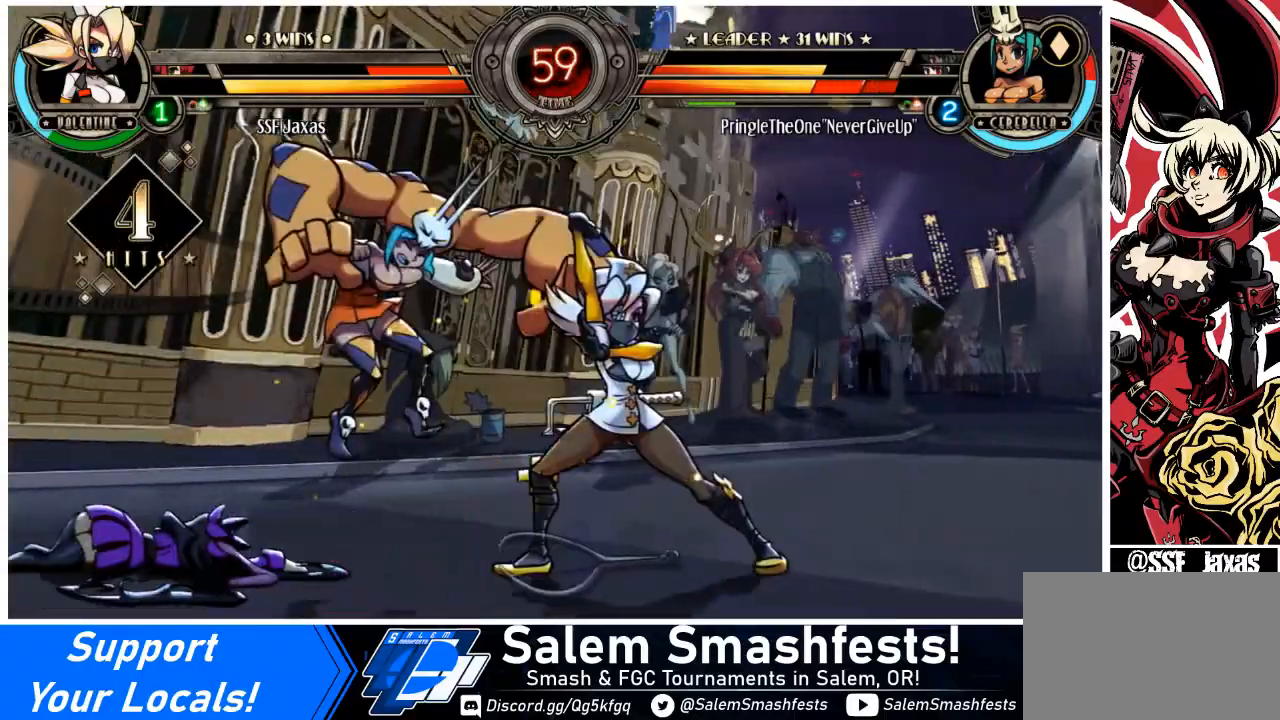
{"buttons": ["R2"], "events": [[33, "DPAD_UP", "up"], [67, "R1", "down"], [100, "DPAD_LEFT", "up"], [267, "DPAD_DOWN", "down"], [267, "R1", "up"], [300, "DPAD_LEFT", "down"], [367, "DPAD_DOWN", "up"], [367, "R2", "down"], [467, "DPAD_LEFT", "up"]]}
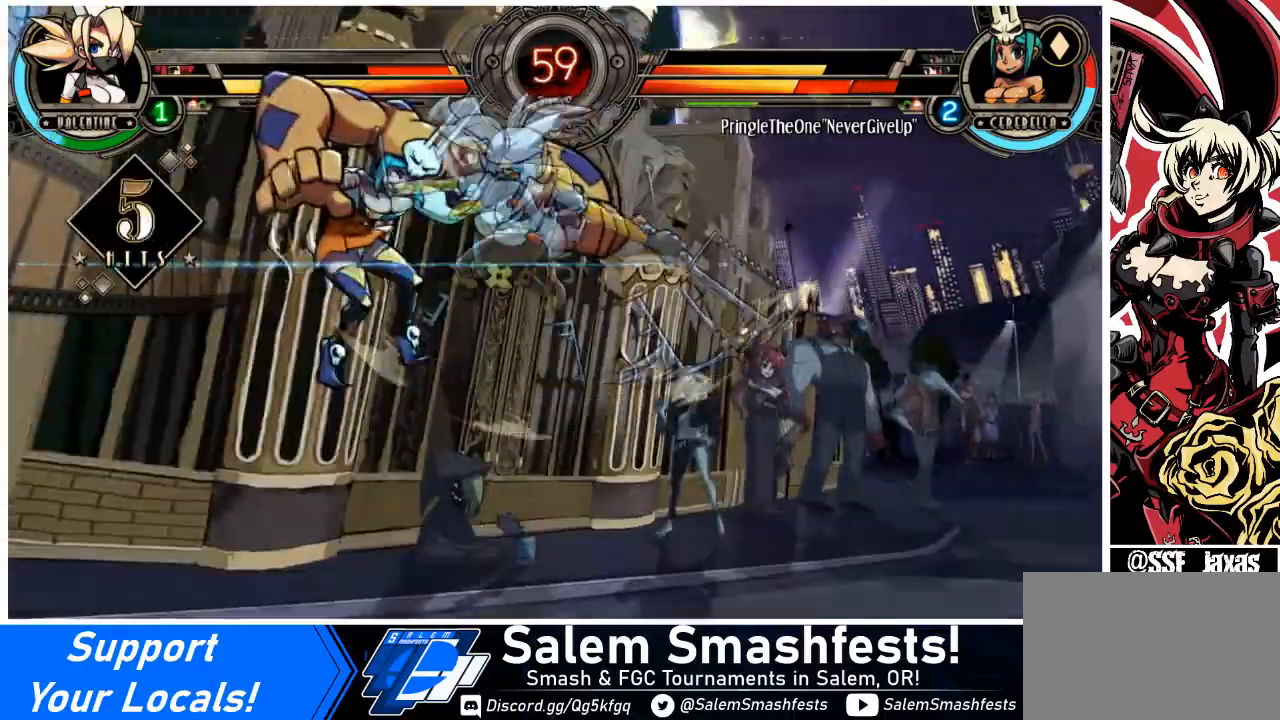
{"buttons": [], "events": [[34, "R2", "up"]]}
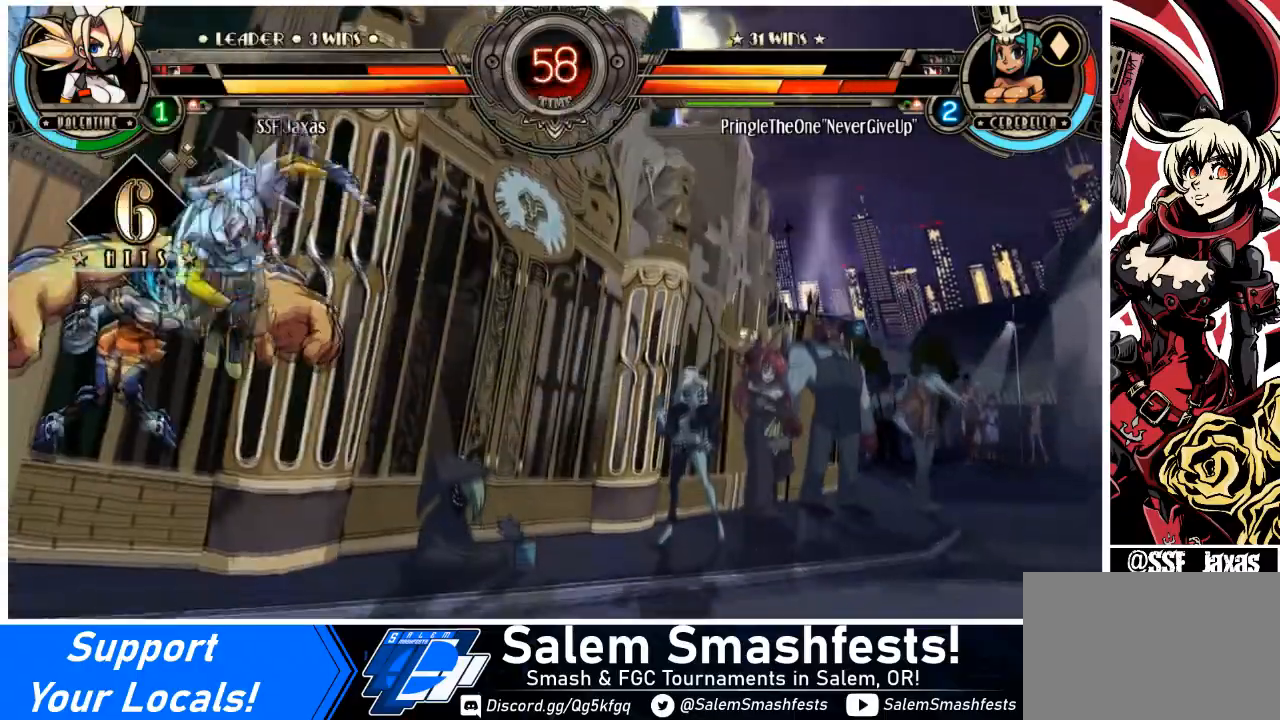
{"buttons": ["CIRCLE", "DPAD_LEFT"], "events": [[300, "DPAD_DOWN", "down"], [334, "DPAD_LEFT", "down"], [434, "CIRCLE", "down"], [434, "DPAD_DOWN", "up"]]}
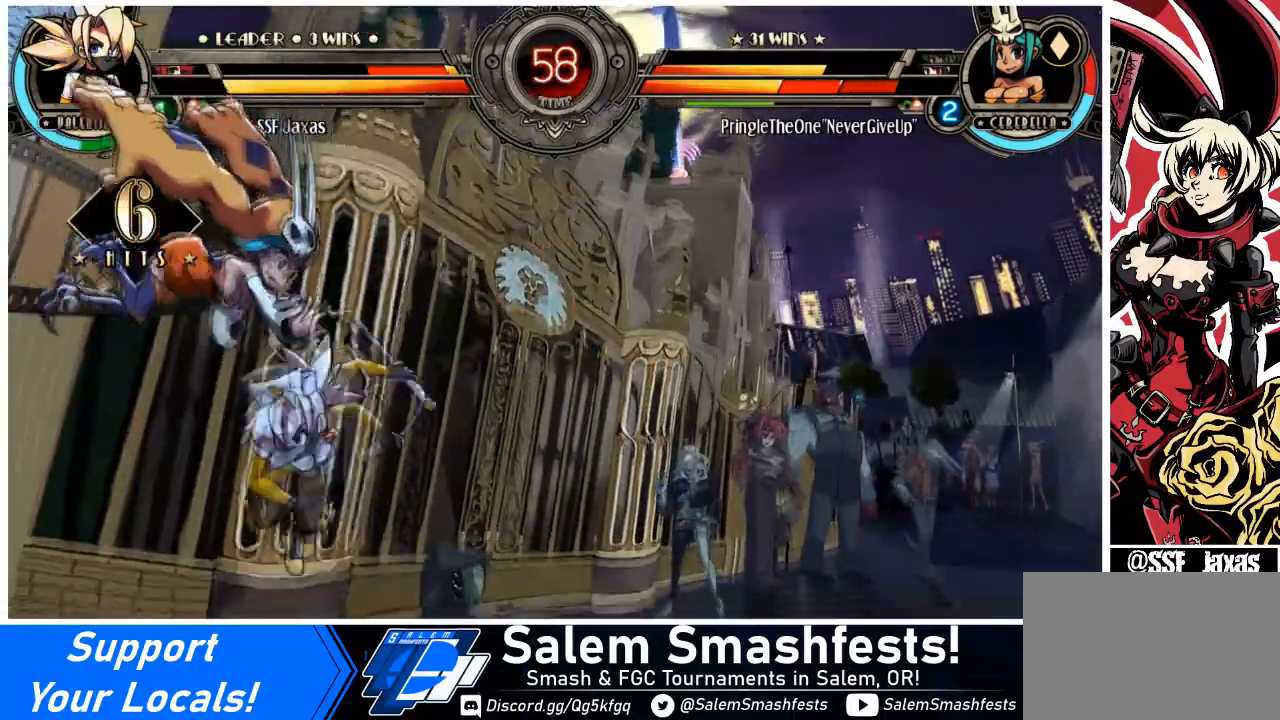
{"buttons": [], "events": [[34, "DPAD_LEFT", "up"], [134, "CIRCLE", "up"]]}
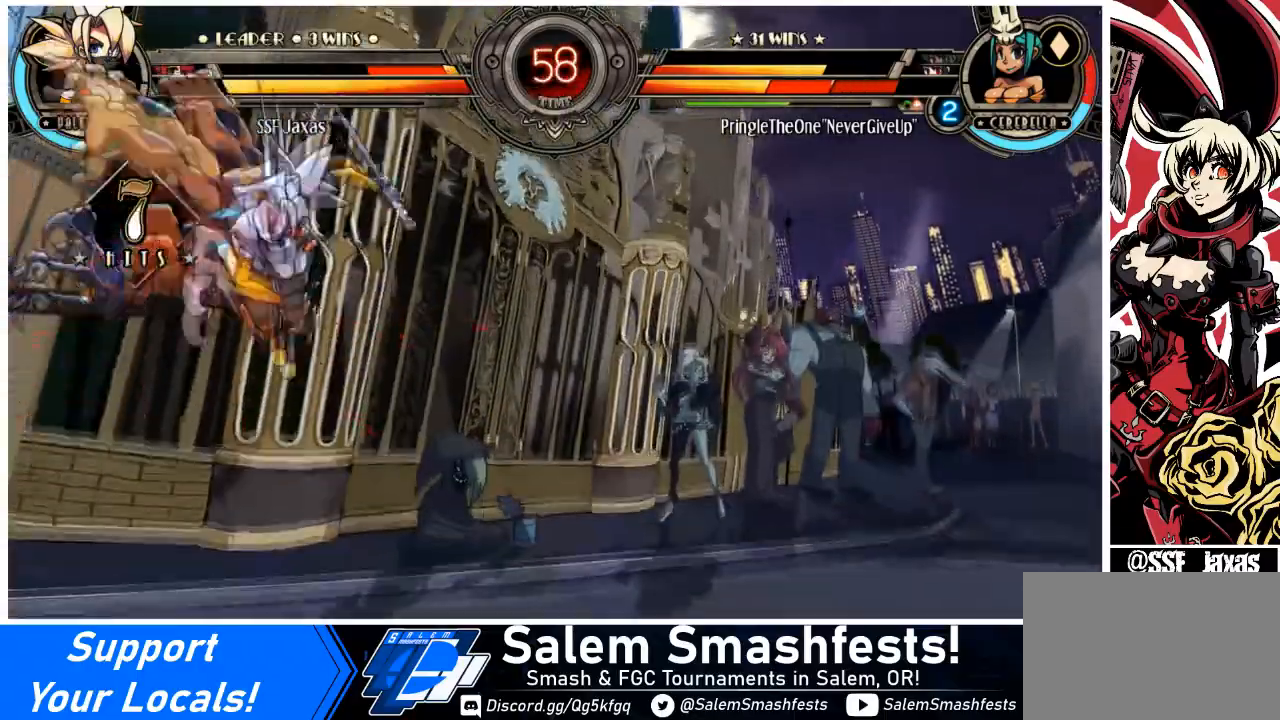
{"buttons": ["DPAD_RIGHT"], "events": [[133, "DPAD_RIGHT", "down"]]}
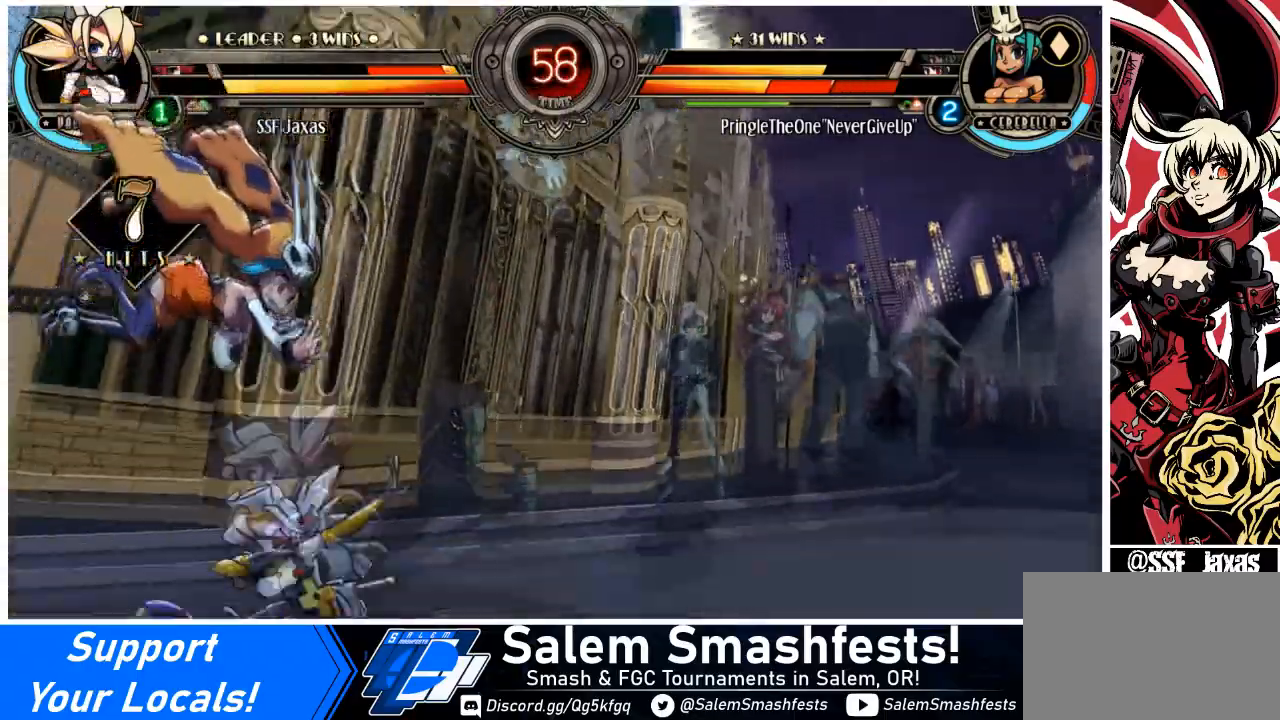
{"buttons": ["DPAD_RIGHT"], "events": []}
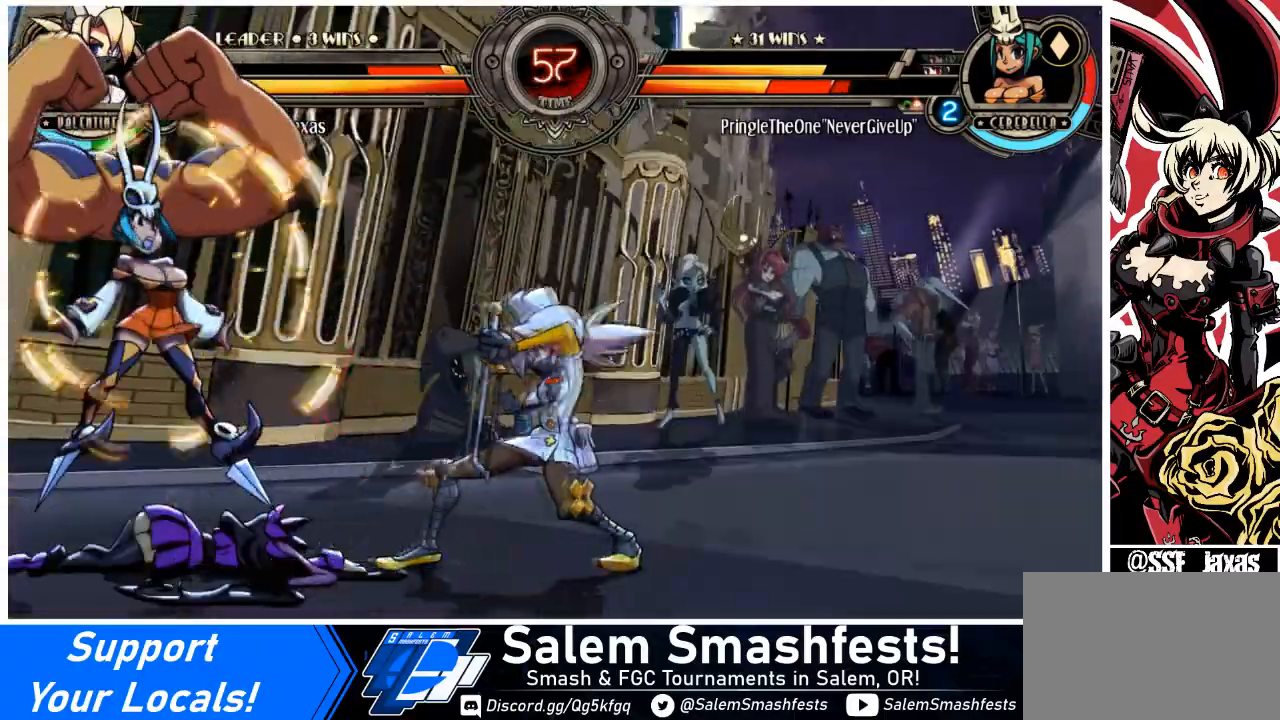
{"buttons": ["R1", "DPAD_DOWN", "DPAD_LEFT"], "events": [[133, "DPAD_RIGHT", "up"], [167, "DPAD_LEFT", "down"], [267, "DPAD_LEFT", "up"], [300, "DPAD_LEFT", "down"], [334, "DPAD_DOWN", "down"], [400, "R1", "down"]]}
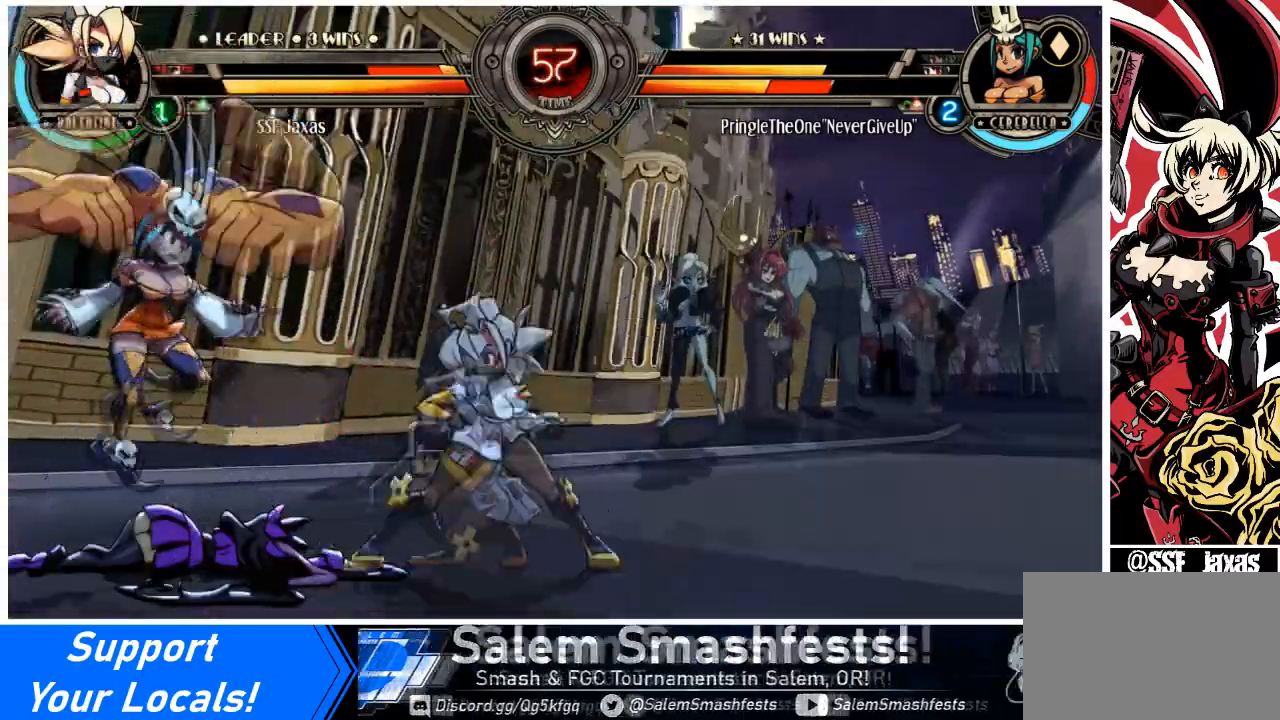
{"buttons": [], "events": [[67, "DPAD_DOWN", "up"], [67, "DPAD_UP", "down"], [67, "R1", "up"], [334, "DPAD_UP", "up"], [434, "DPAD_LEFT", "up"]]}
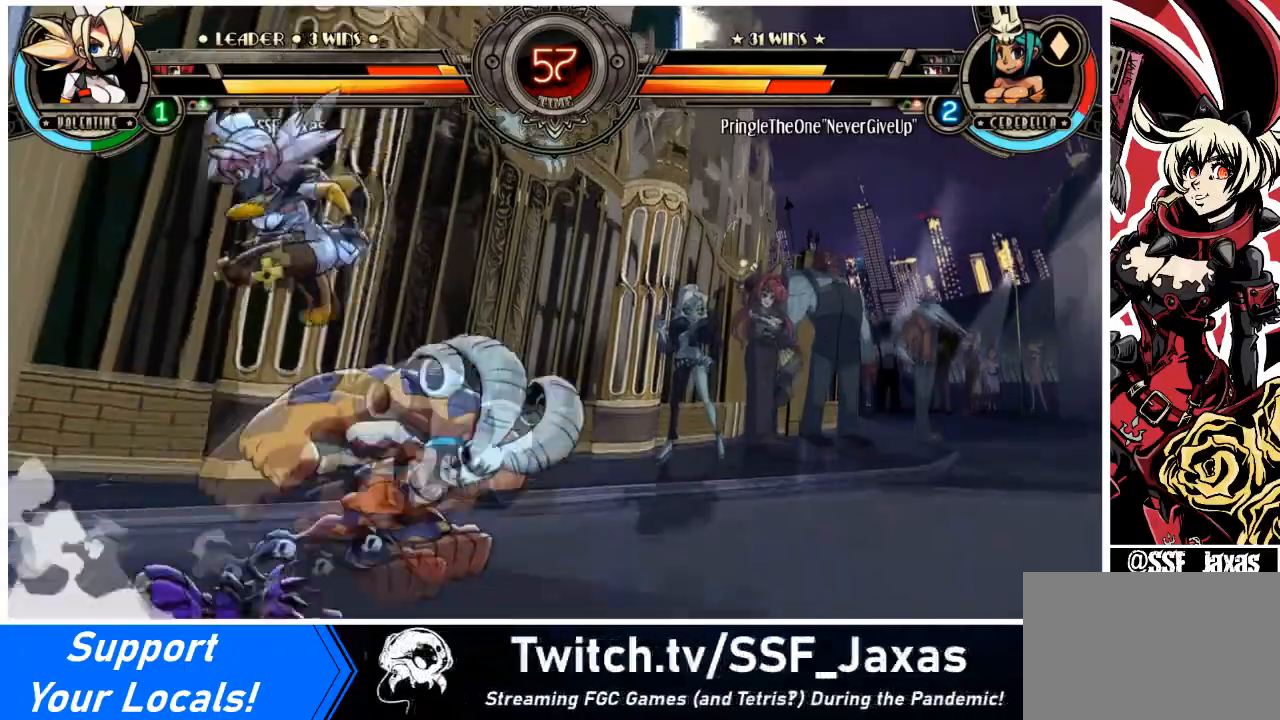
{"buttons": ["DPAD_LEFT"], "events": [[33, "TRIANGLE", "down"], [167, "TRIANGLE", "up"], [233, "DPAD_RIGHT", "down"], [367, "DPAD_RIGHT", "up"], [400, "DPAD_LEFT", "down"]]}
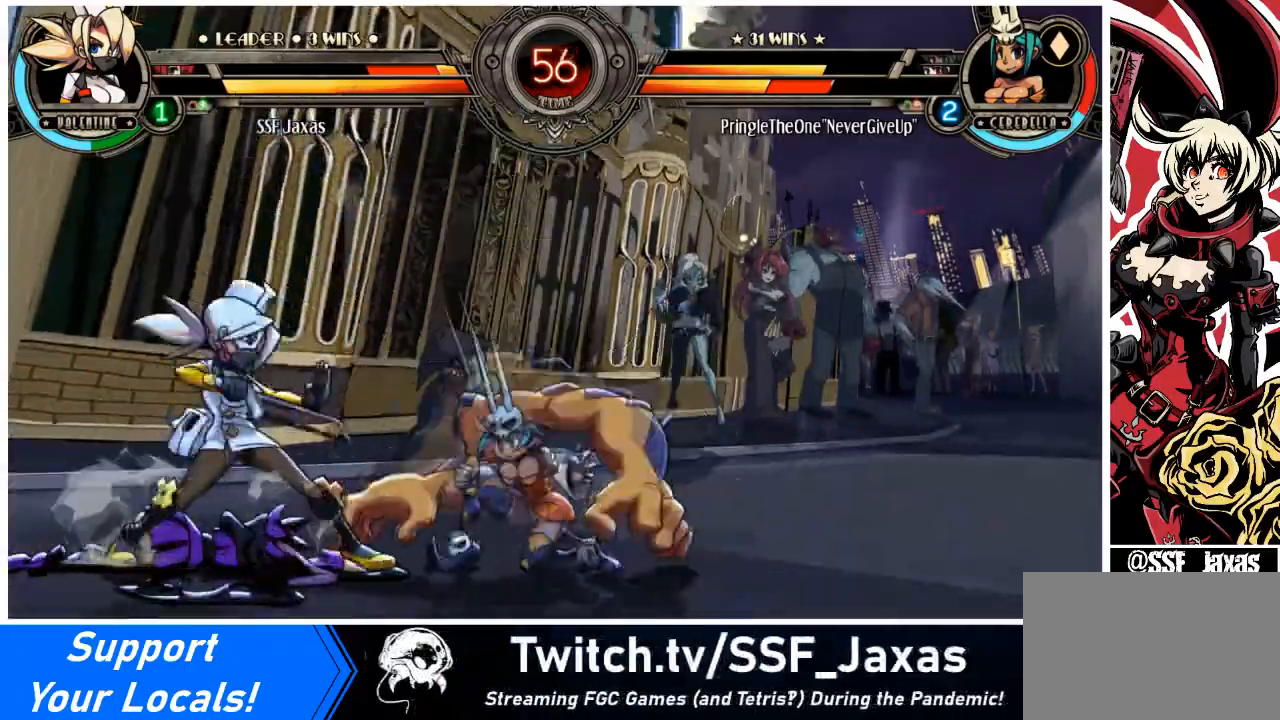
{"buttons": ["DPAD_RIGHT"], "events": [[34, "DPAD_LEFT", "up"], [67, "DPAD_LEFT", "down"], [167, "DPAD_LEFT", "up"], [201, "DPAD_RIGHT", "down"], [267, "R1", "down"], [401, "R1", "up"]]}
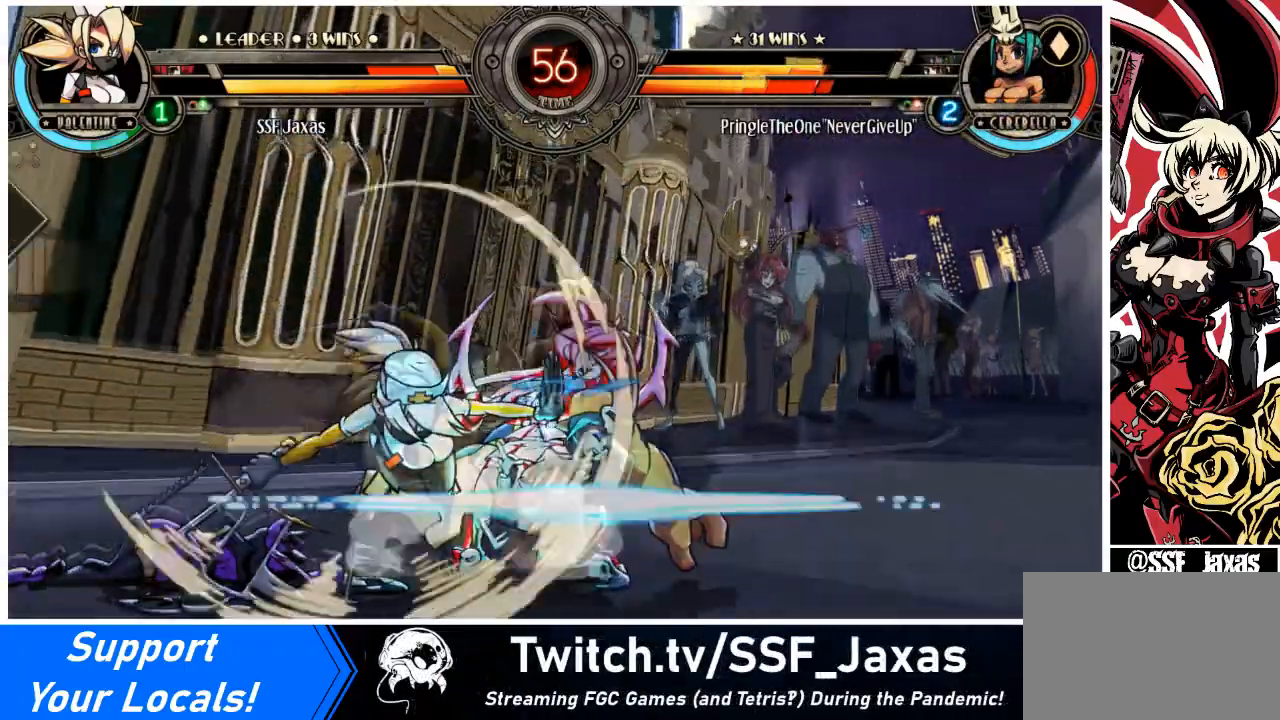
{"buttons": ["DPAD_RIGHT"], "events": [[67, "DPAD_DOWN", "down"], [267, "R1", "down"], [434, "R1", "up"], [500, "DPAD_DOWN", "up"]]}